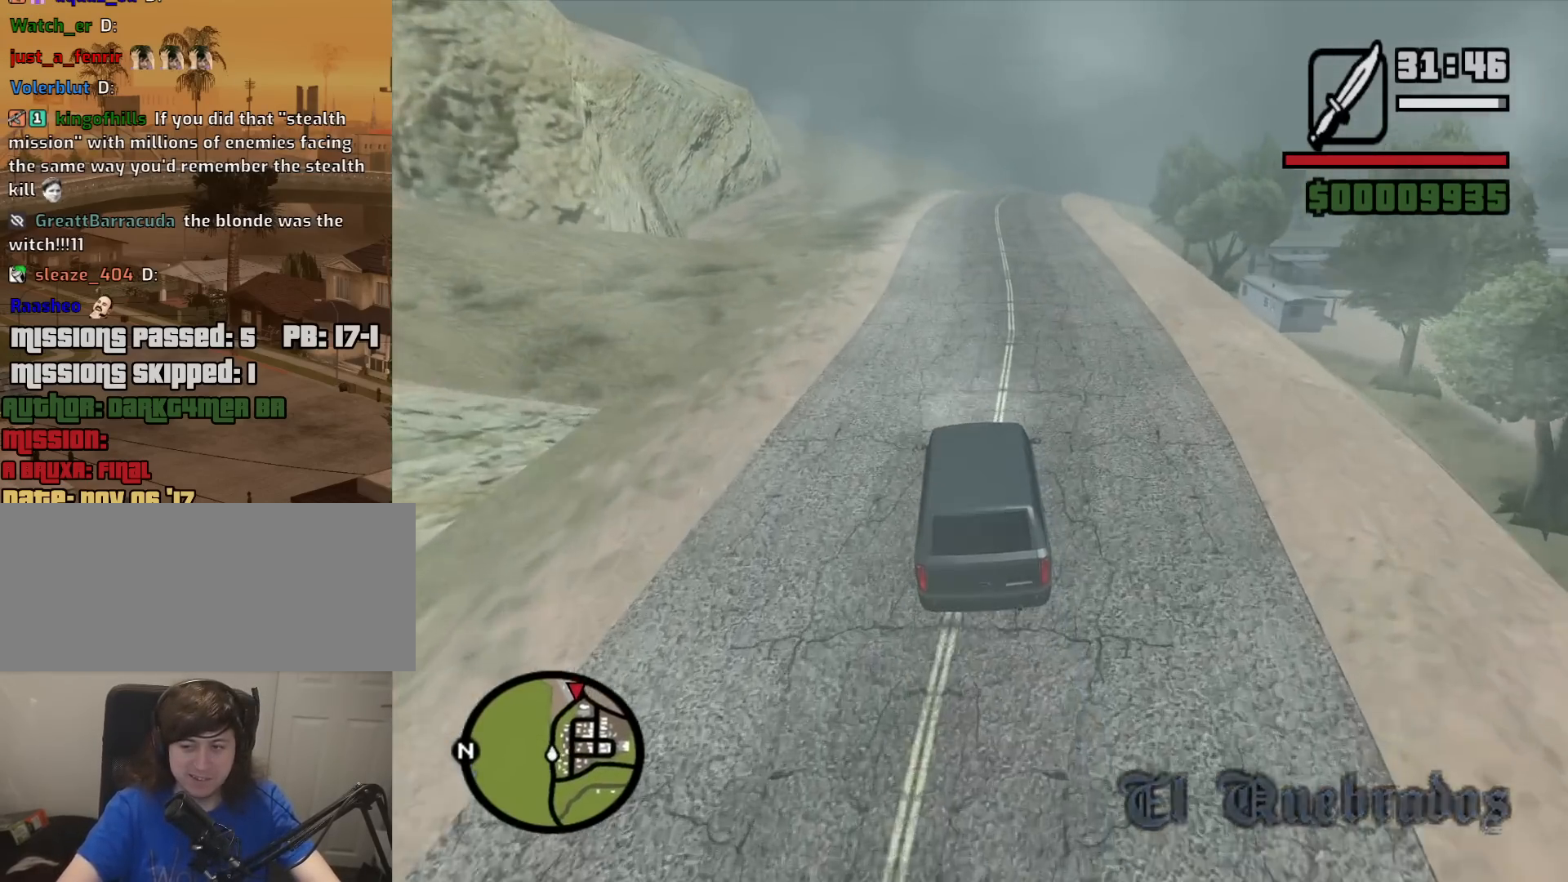
Gameplay with keyboard and mouse; each line is a JSON object with the keys and mouse buttons held at the frame after it. "events" lists presses ("down") and releases ("up") of "1", "2", "3", "4", "5", "6", "8", "a", "alt", "c", "ctrl", "d", "down", "e", "escape", "f", "f1", "f2", "f3", "g", "h", "left", "num2", "q", "r", "right", "s", "shift", "space", "t", "tab", "up", "v", "w", "x", "z", "mouse_left", "mouse_middle", "mouse_right", "mouse_wheel_up" and "mouse_wheel_down" between this image and that frame as [ms after this image, input, new state], when the widget could be followed in between. "mouse_left", "mouse_middle", "mouse_right", "mouse_wheel_up", "mouse_wheel_down" = the "left", "middle", "right", "wheel_up", "wheel_down" buttons of the "mouse" list. No other keys are recorded. Mouse movement is not recorded.
{"keys": ["6", "w"], "mouse": [], "events": [[50, "6", "down"], [183, "6", "up"], [233, "6", "down"]]}
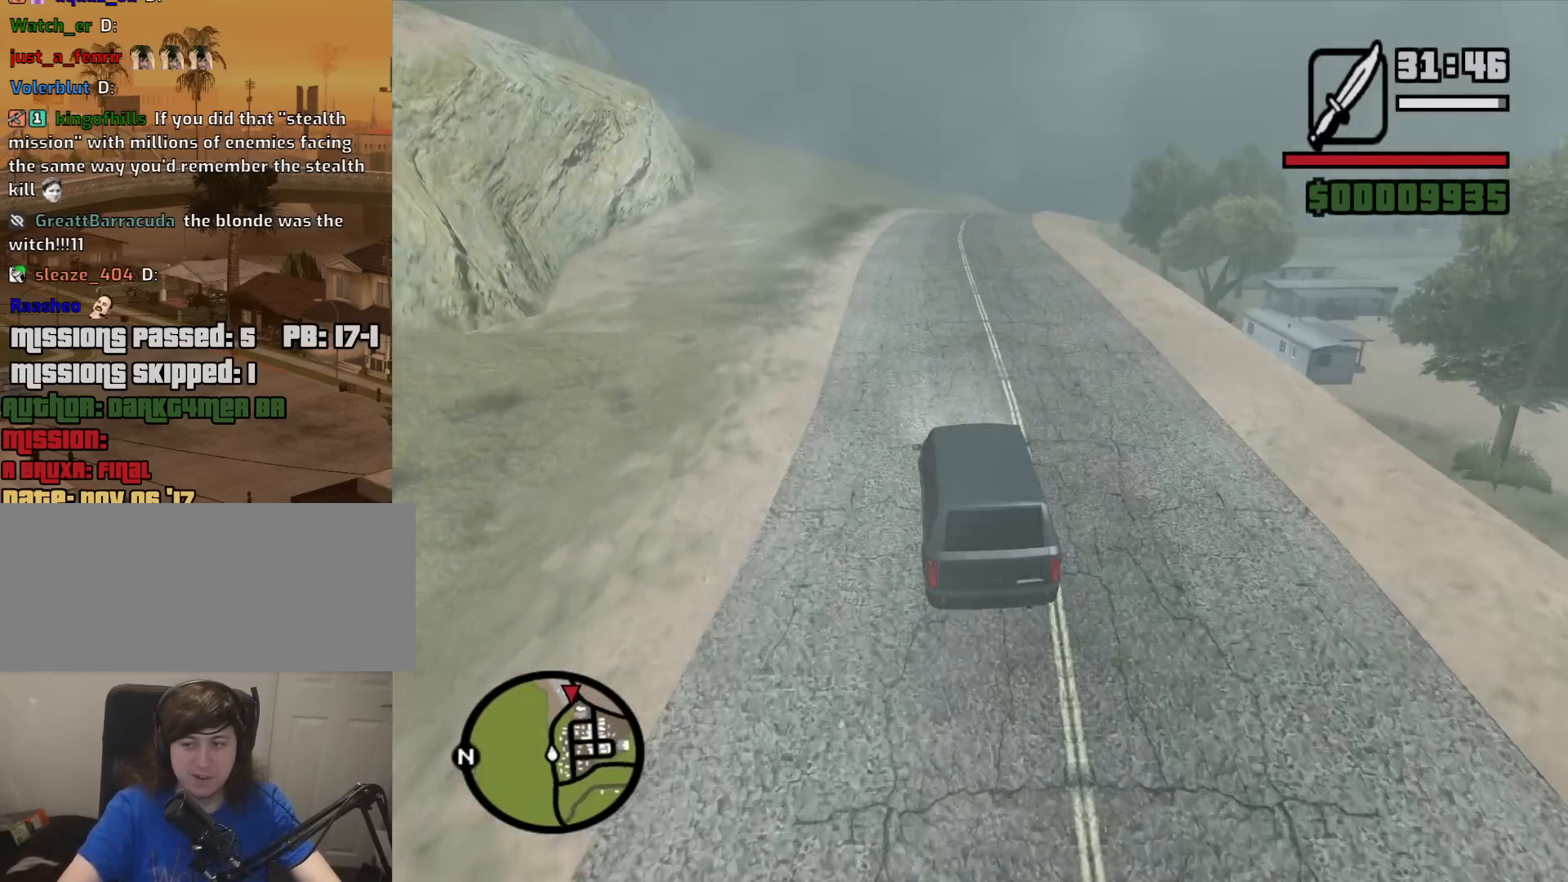
{"keys": ["6", "w"], "mouse": [], "events": [[50, "6", "up"], [333, "6", "down"]]}
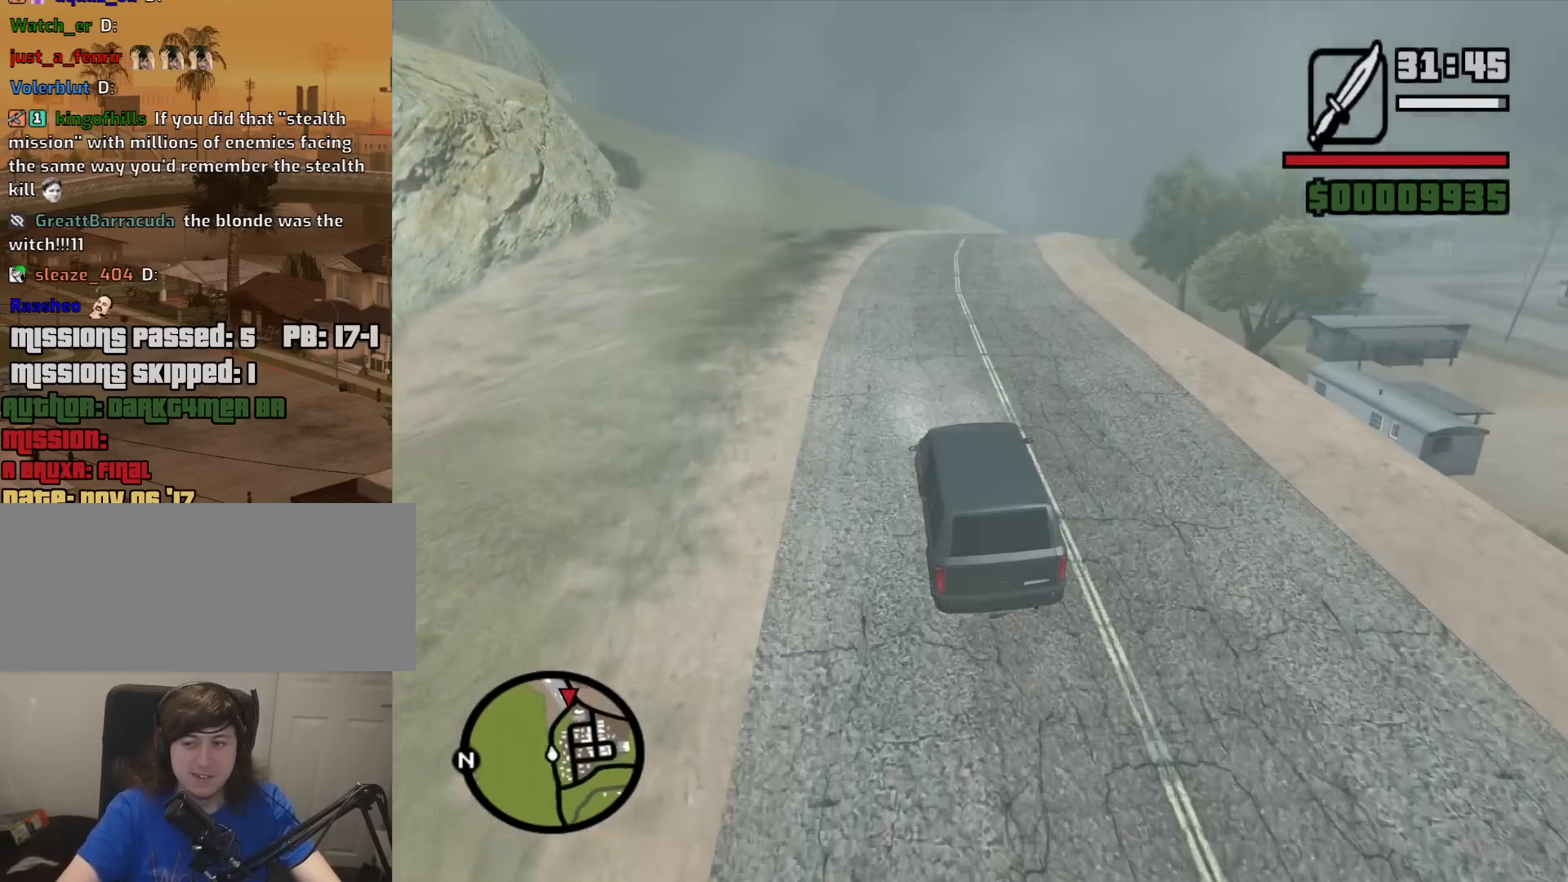
{"keys": ["6", "d", "w"], "mouse": [], "events": [[33, "6", "up"], [167, "6", "down"], [300, "6", "up"], [400, "6", "down"], [450, "d", "down"]]}
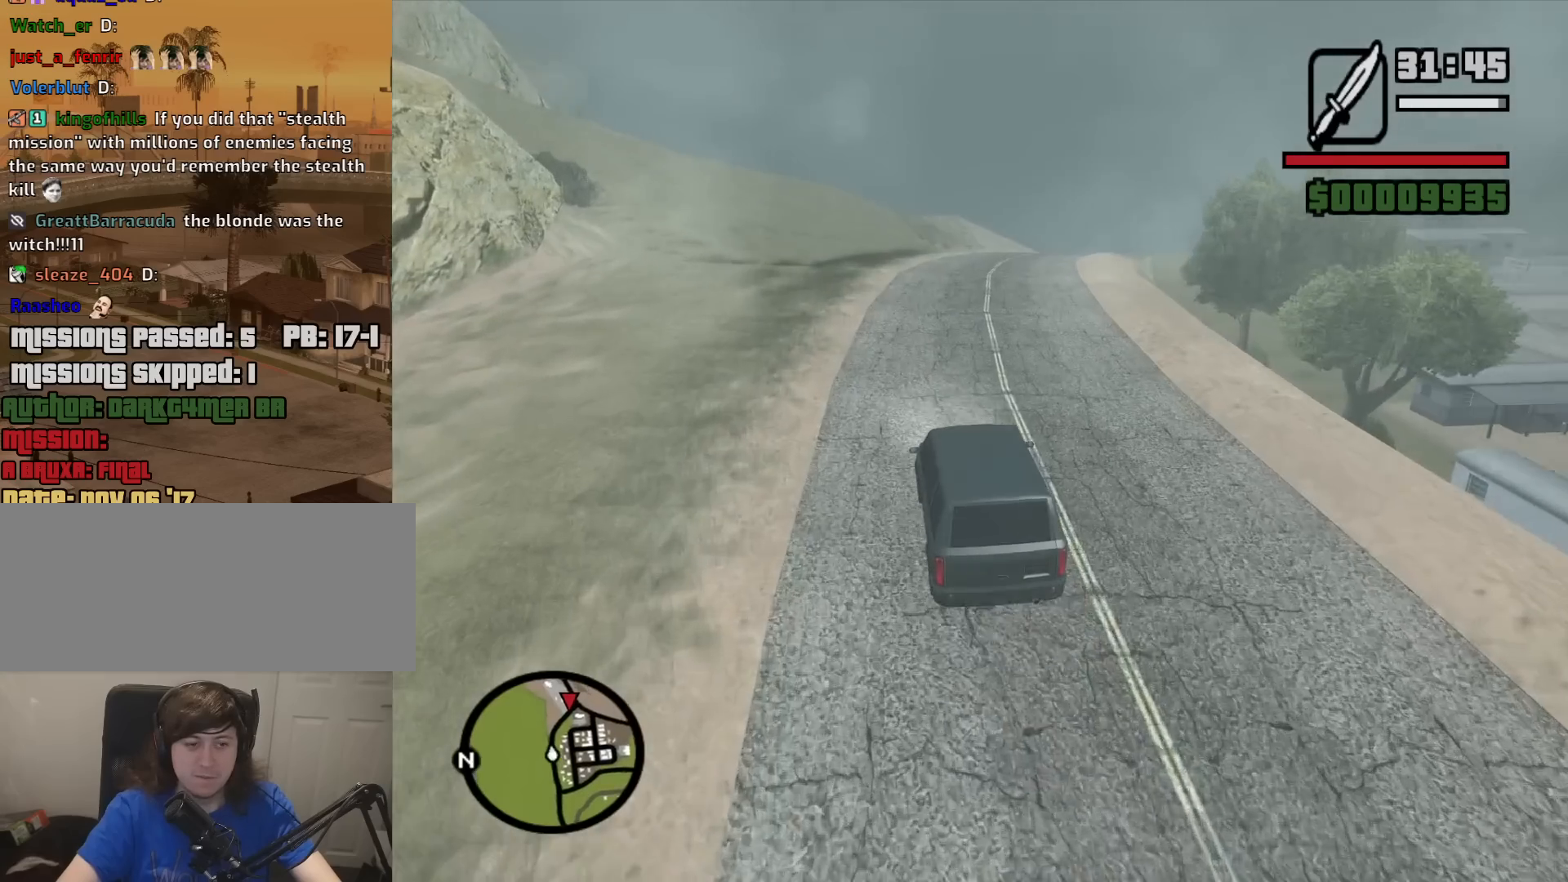
{"keys": ["6", "d", "w"], "mouse": [], "events": [[233, "d", "up"], [283, "6", "up"], [317, "6", "down"], [417, "d", "down"]]}
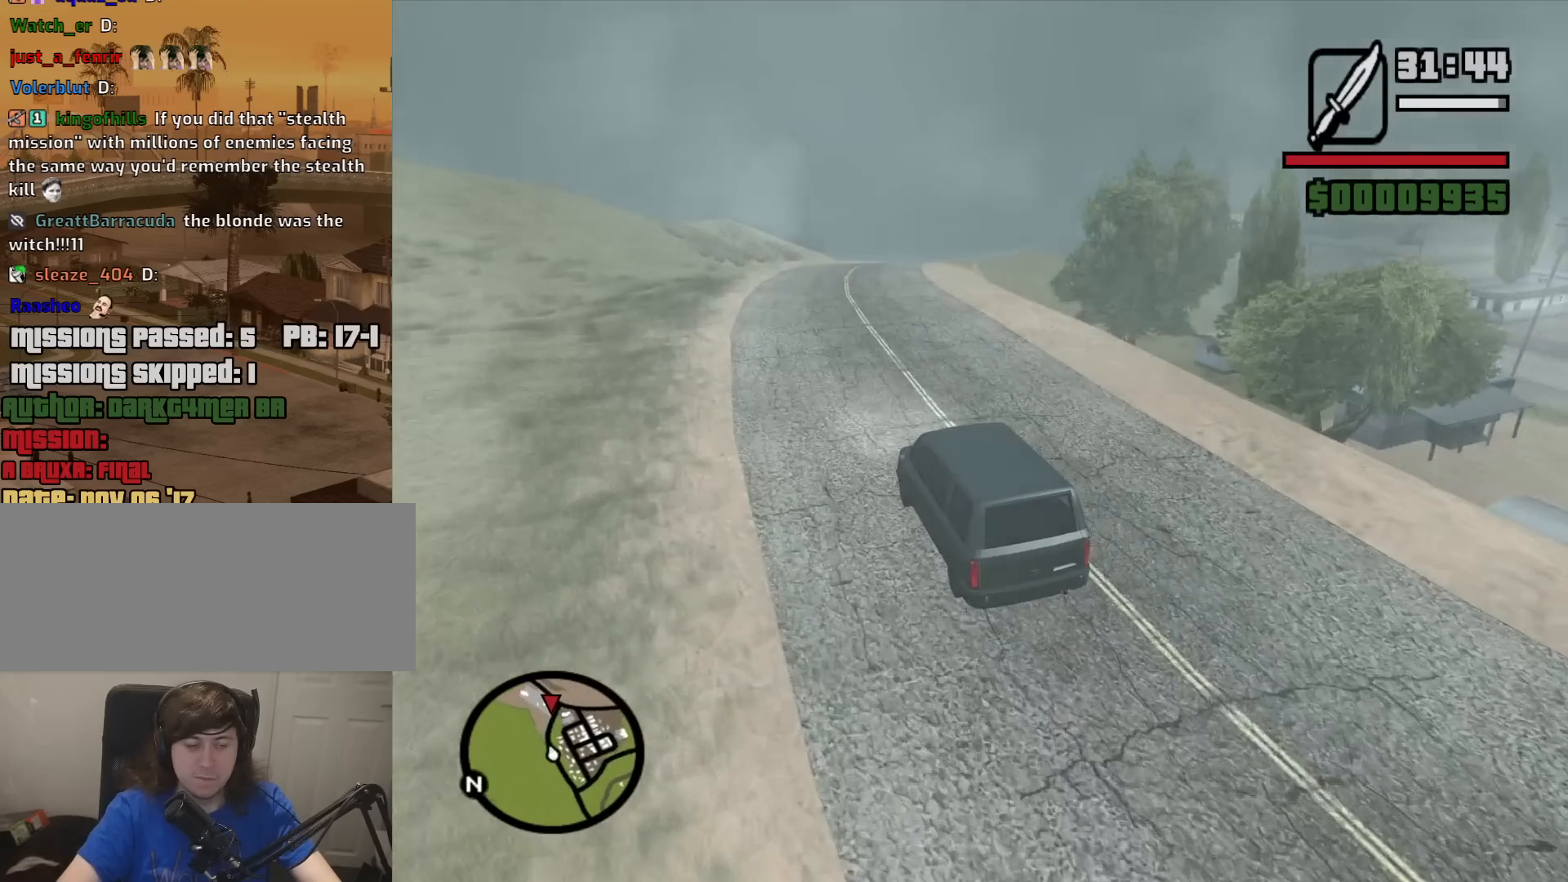
{"keys": ["w"], "mouse": [], "events": [[150, "6", "up"], [150, "d", "up"], [250, "6", "down"], [333, "d", "down"], [483, "6", "up"], [483, "d", "up"]]}
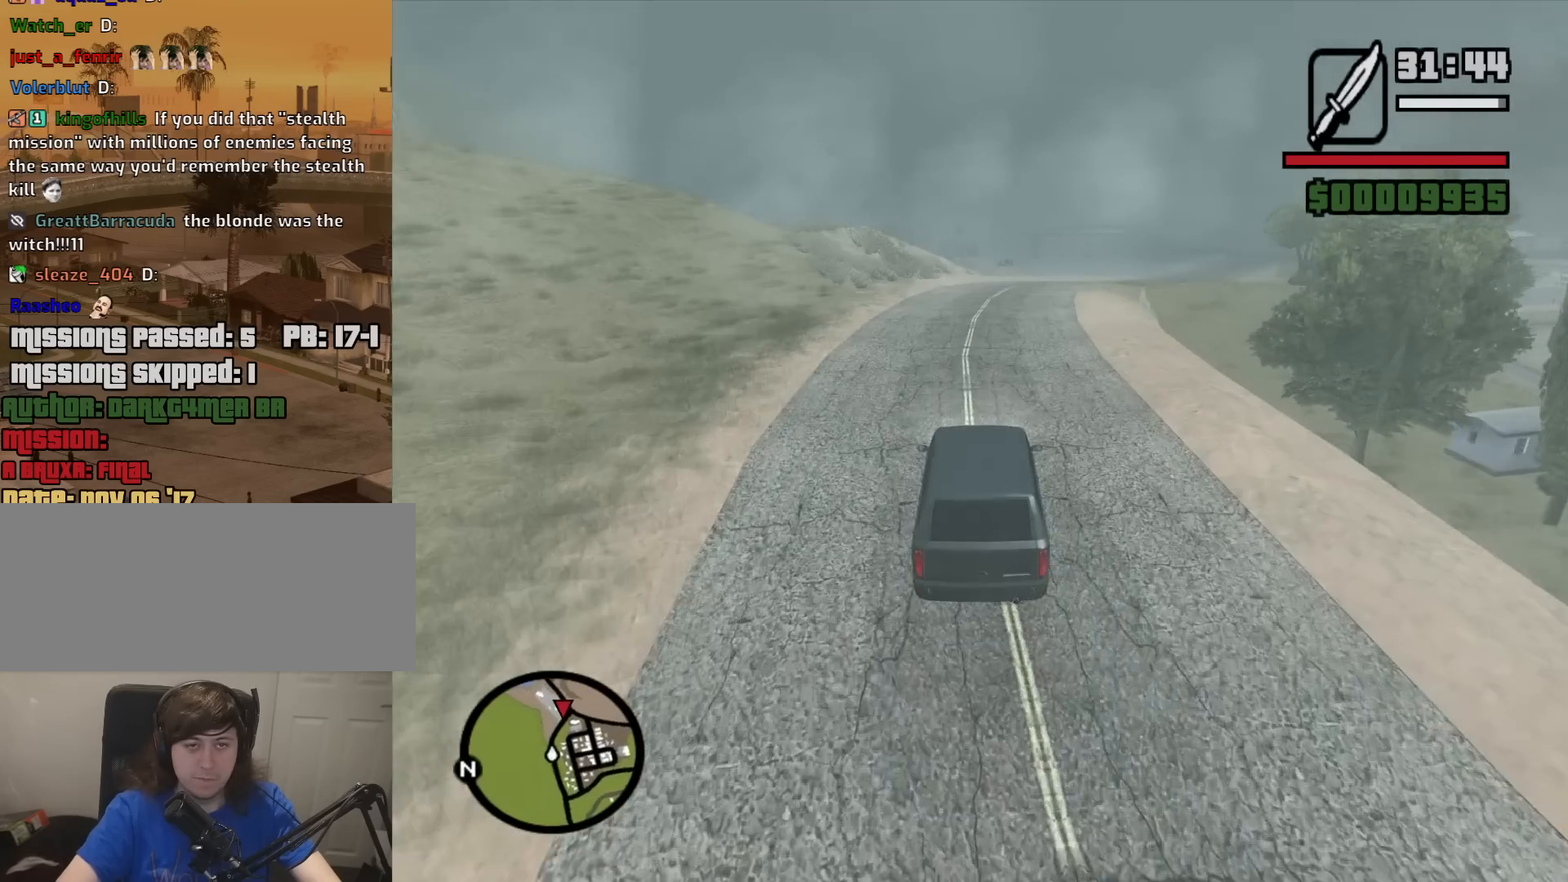
{"keys": ["6", "w"], "mouse": [], "events": [[67, "6", "down"], [117, "d", "down"], [217, "6", "up"], [317, "6", "down"], [317, "d", "up"]]}
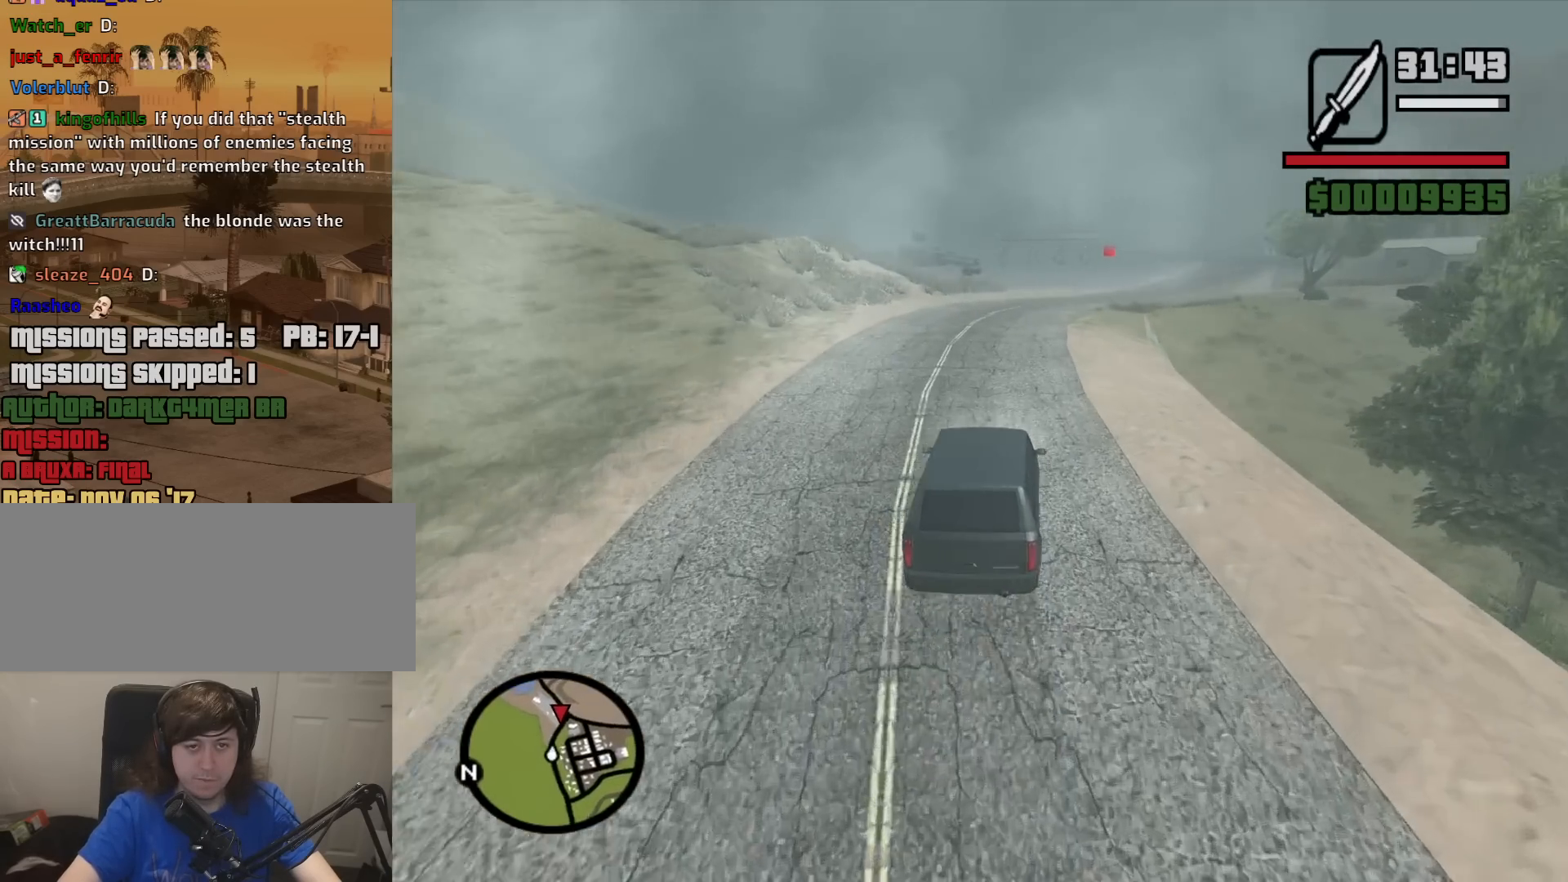
{"keys": ["6", "w"], "mouse": [], "events": [[133, "6", "up"], [183, "d", "down"], [233, "6", "down"], [283, "d", "up"], [367, "6", "up"], [467, "6", "down"]]}
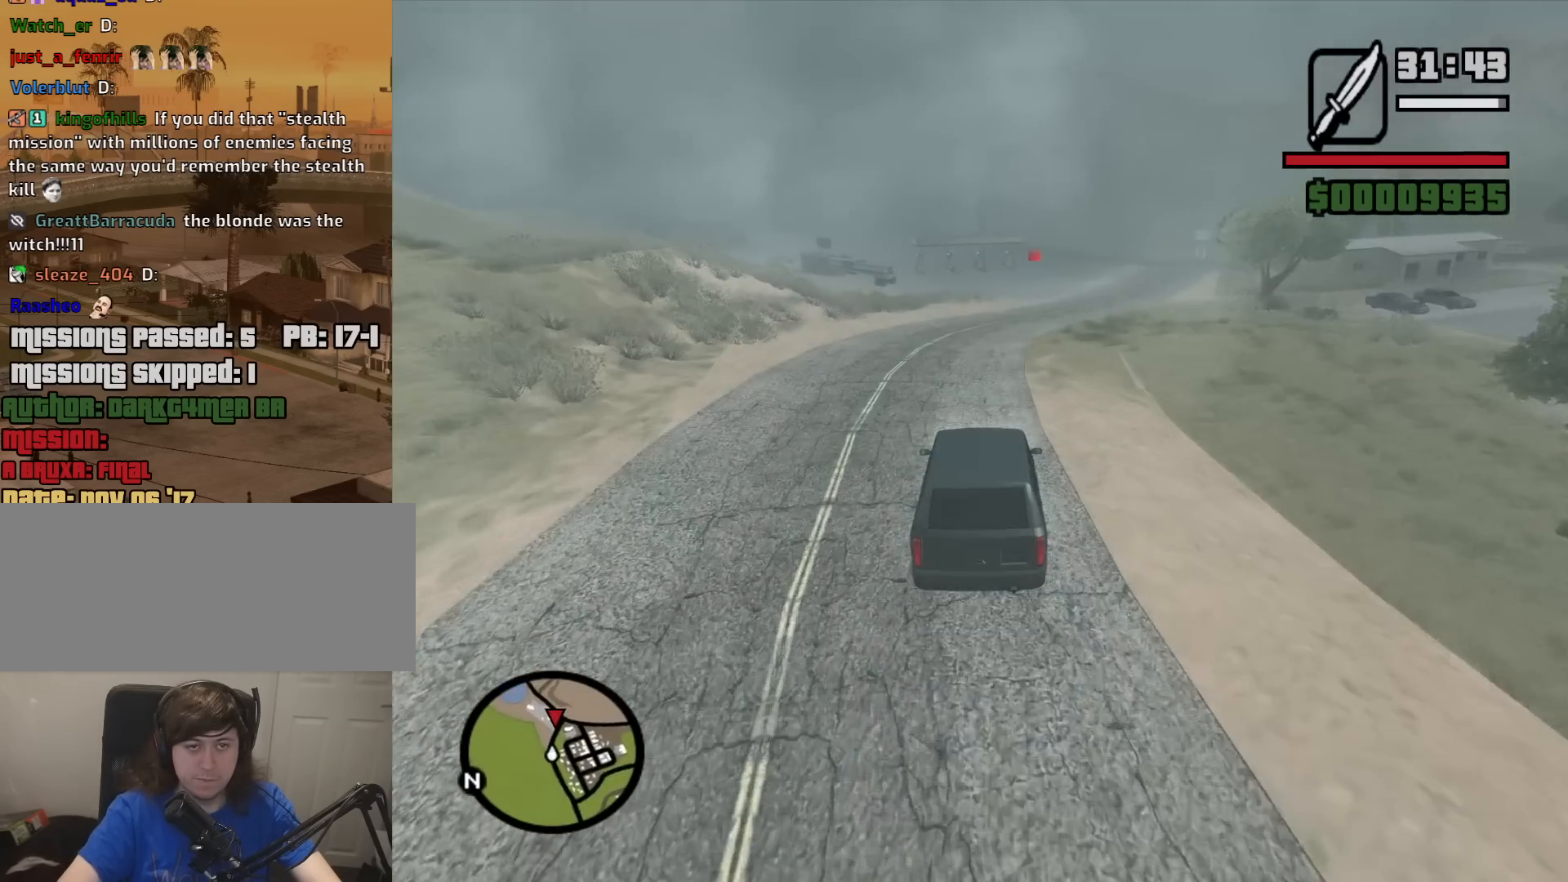
{"keys": ["6", "w"], "mouse": [], "events": [[100, "6", "up"], [250, "6", "down"], [250, "d", "down"], [333, "d", "up"]]}
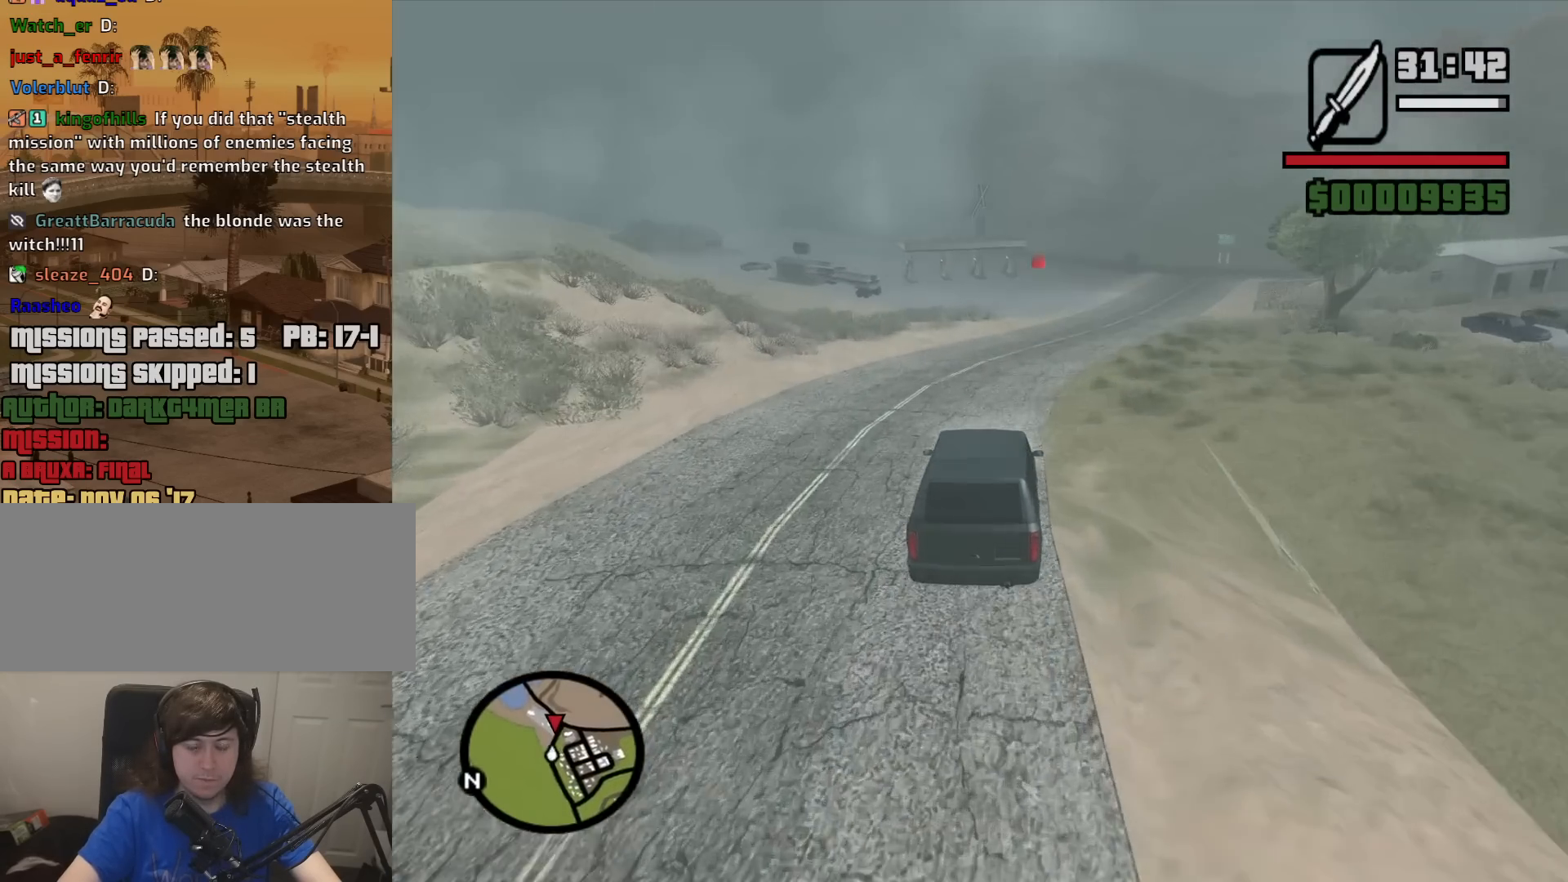
{"keys": ["d", "w"], "mouse": [], "events": [[33, "6", "up"], [67, "d", "down"], [217, "d", "up"], [400, "d", "down"]]}
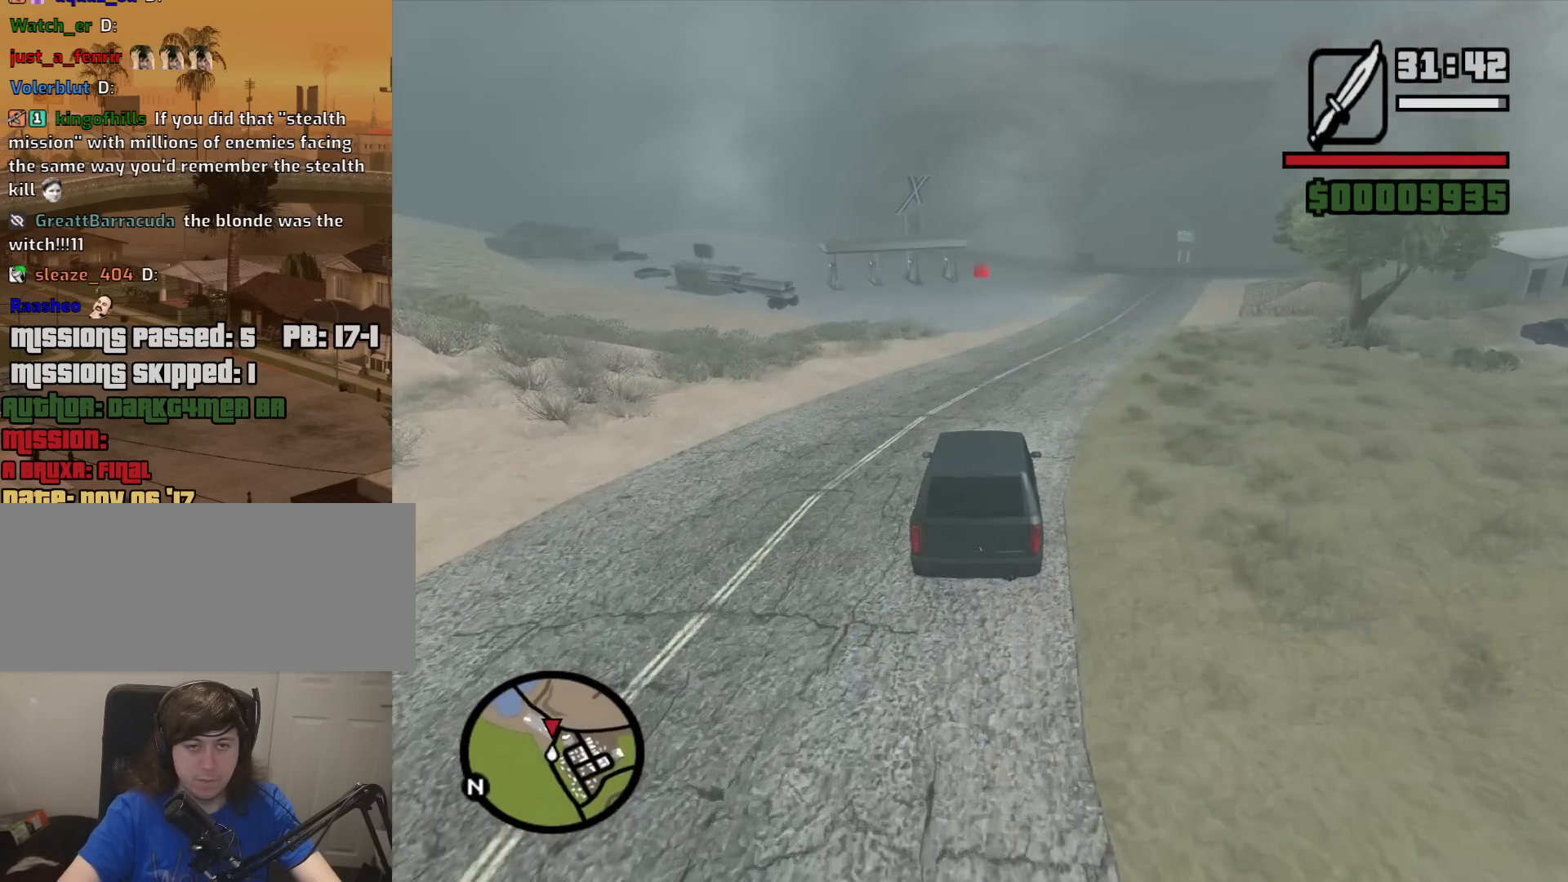
{"keys": ["w"], "mouse": [], "events": [[50, "d", "up"]]}
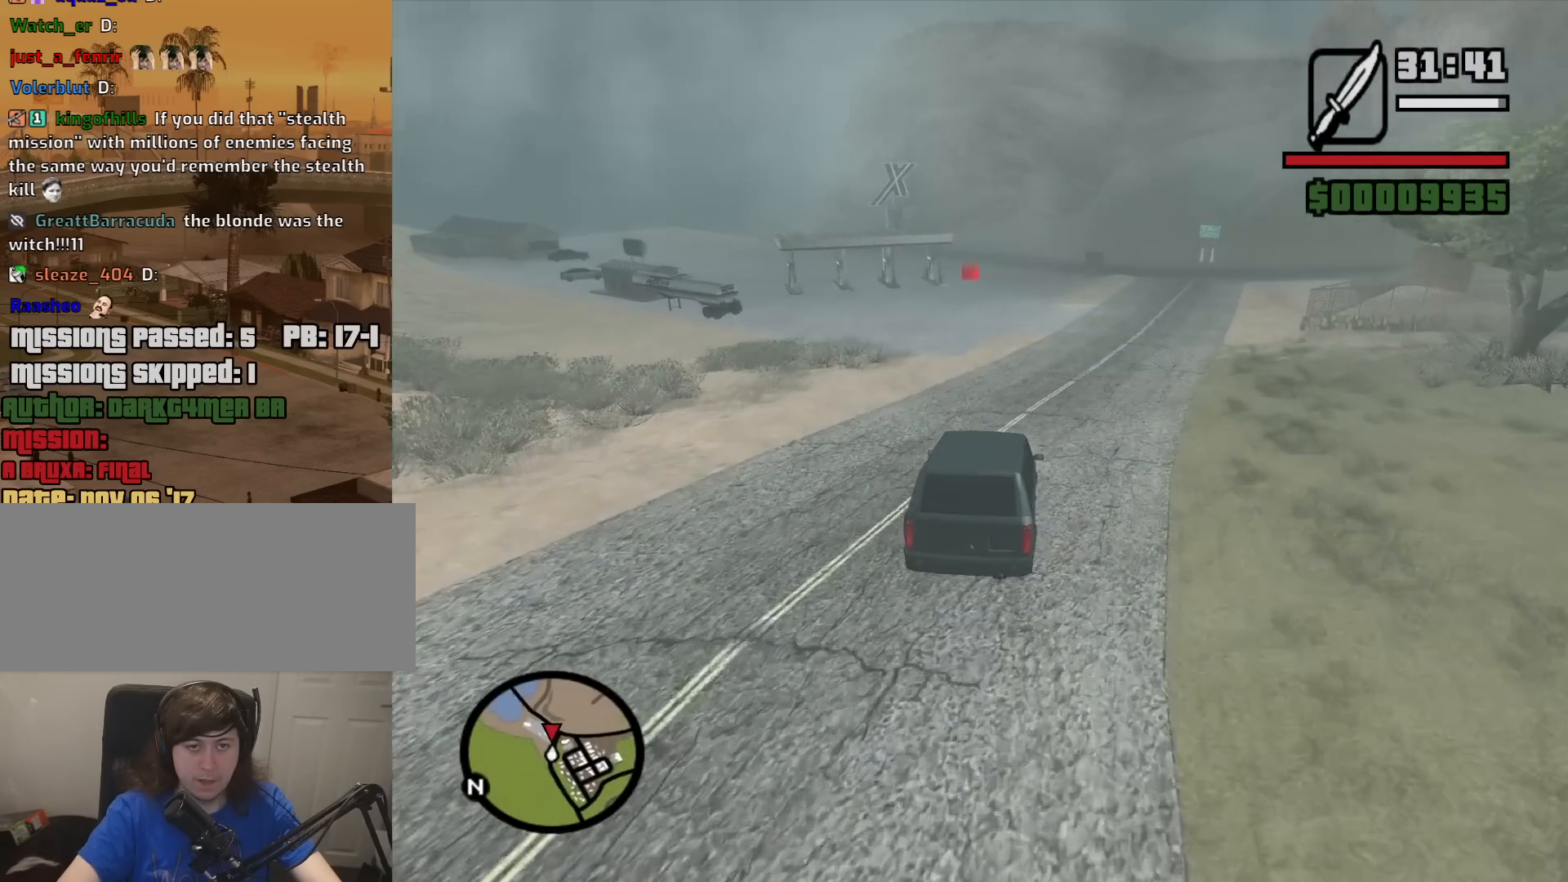
{"keys": ["w"], "mouse": [], "events": [[17, "a", "down"], [150, "a", "up"]]}
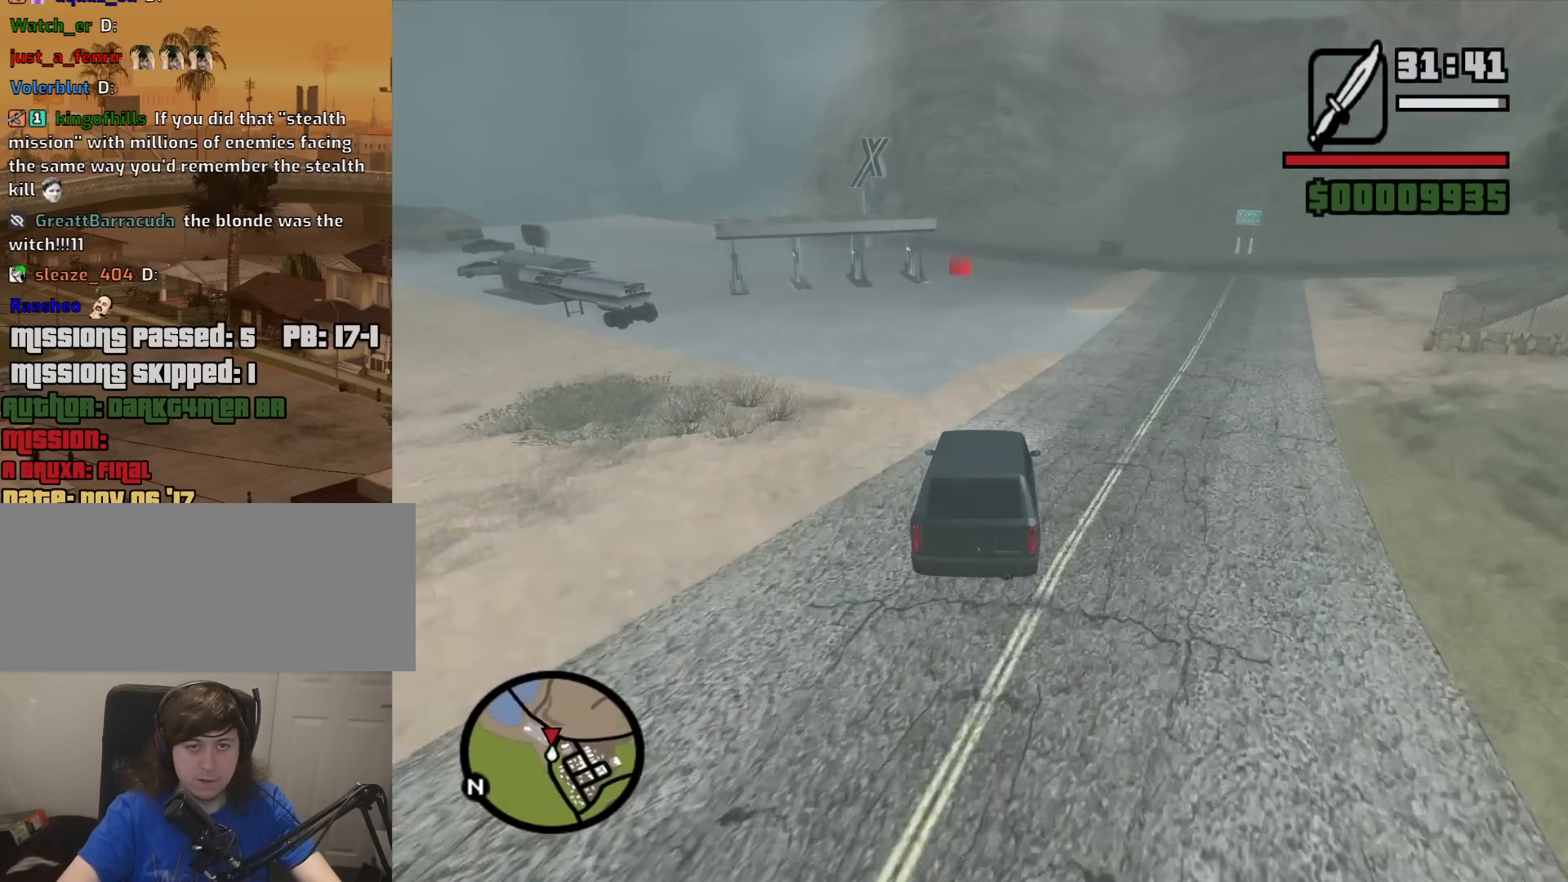
{"keys": ["w"], "mouse": [], "events": [[117, "a", "down"], [267, "a", "up"]]}
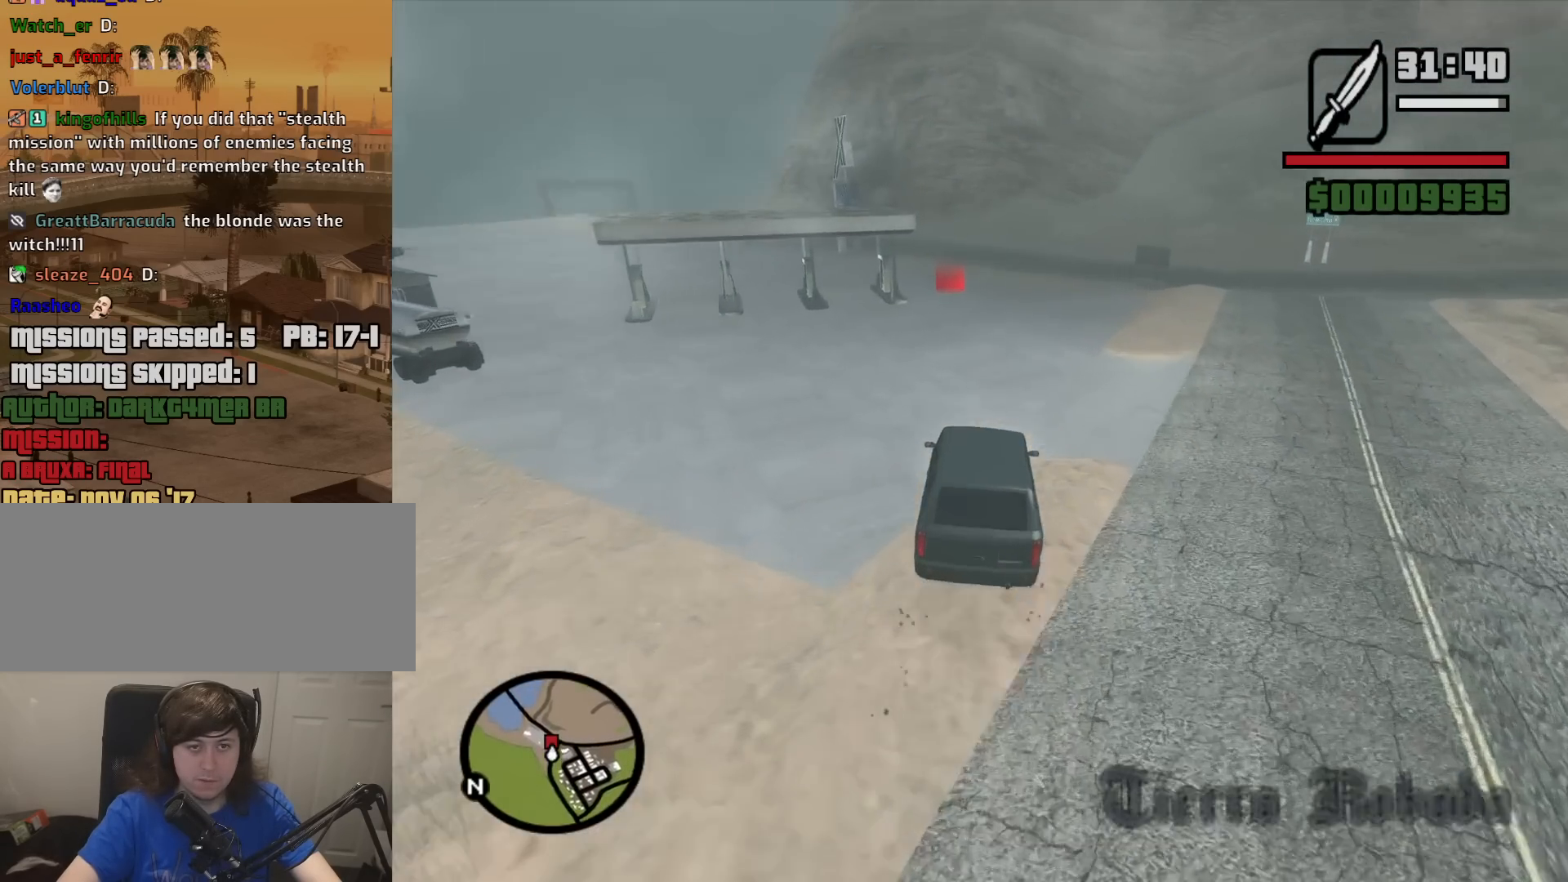
{"keys": ["w"], "mouse": [], "events": [[283, "a", "down"], [467, "a", "up"]]}
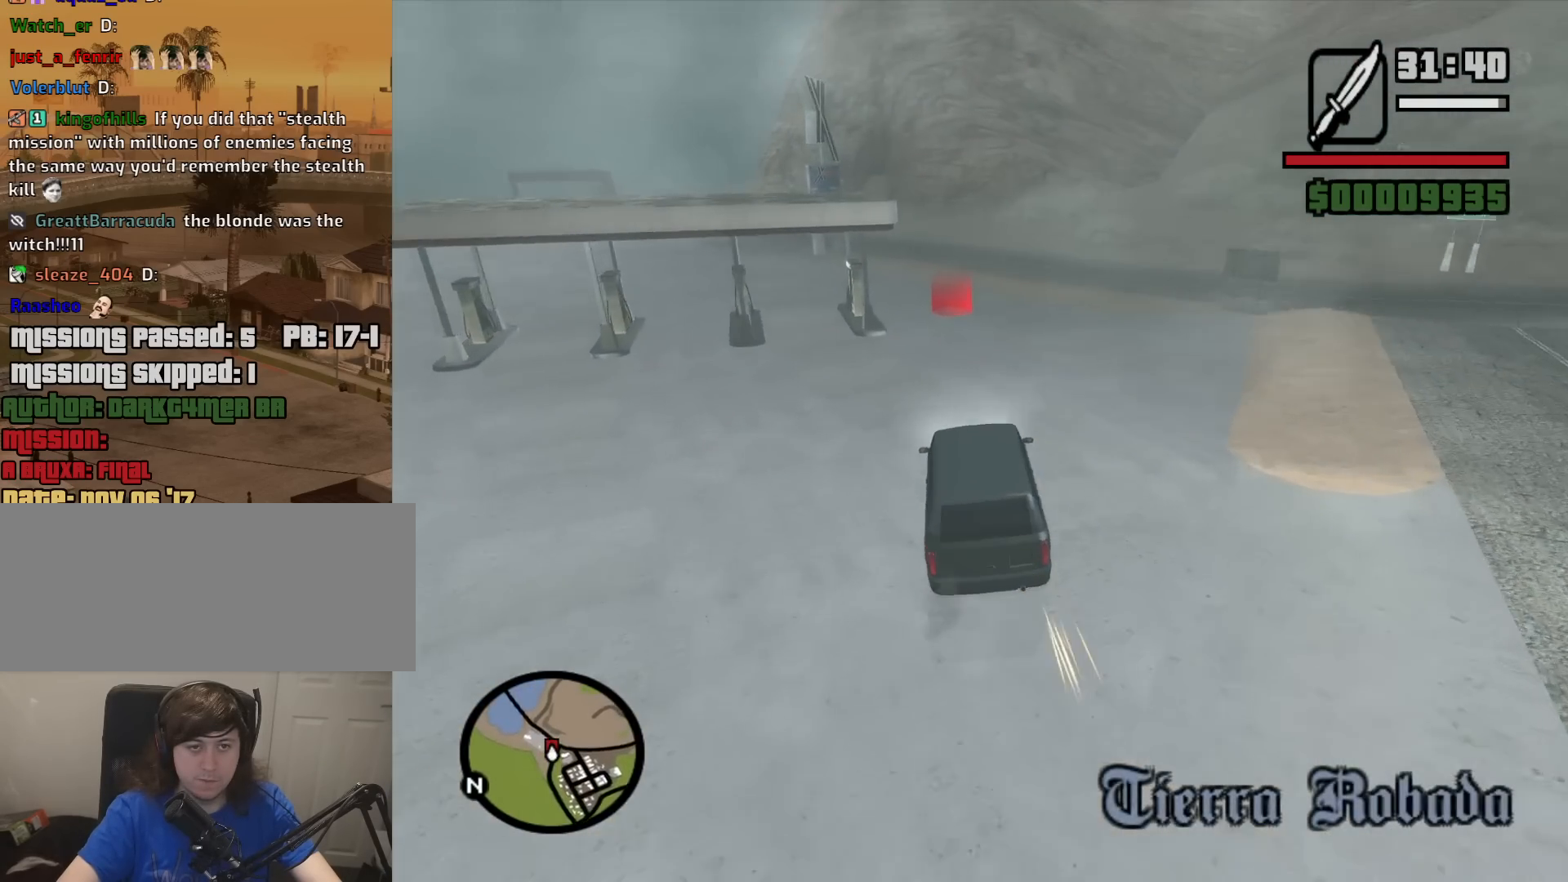
{"keys": ["s"], "mouse": [], "events": [[17, "w", "up"], [200, "d", "down"], [250, "s", "down"], [483, "d", "up"]]}
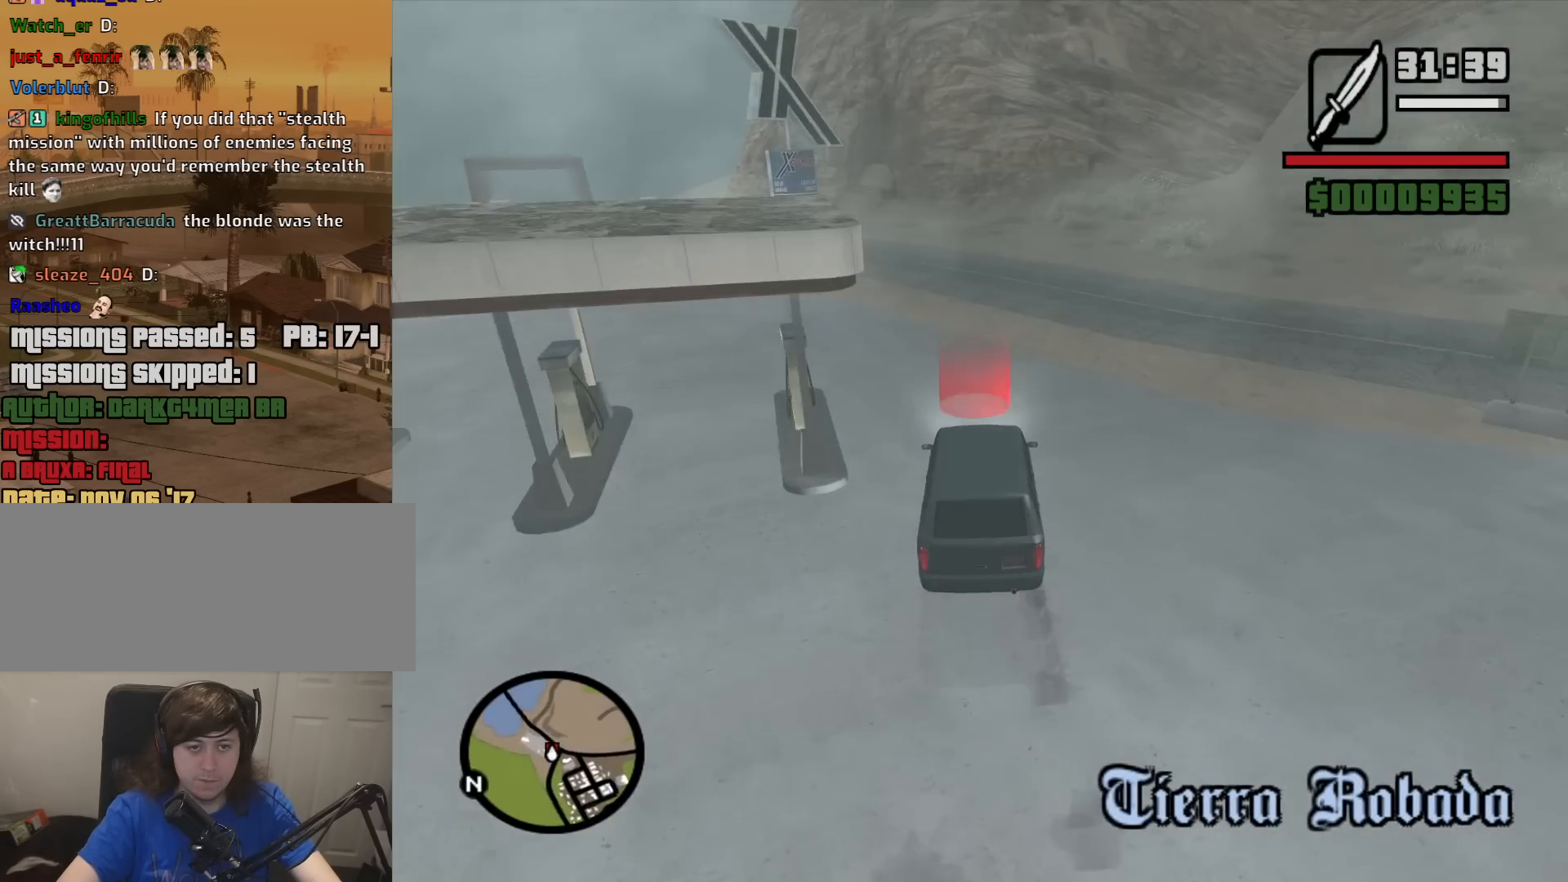
{"keys": ["a", "s"], "mouse": [], "events": [[167, "a", "down"]]}
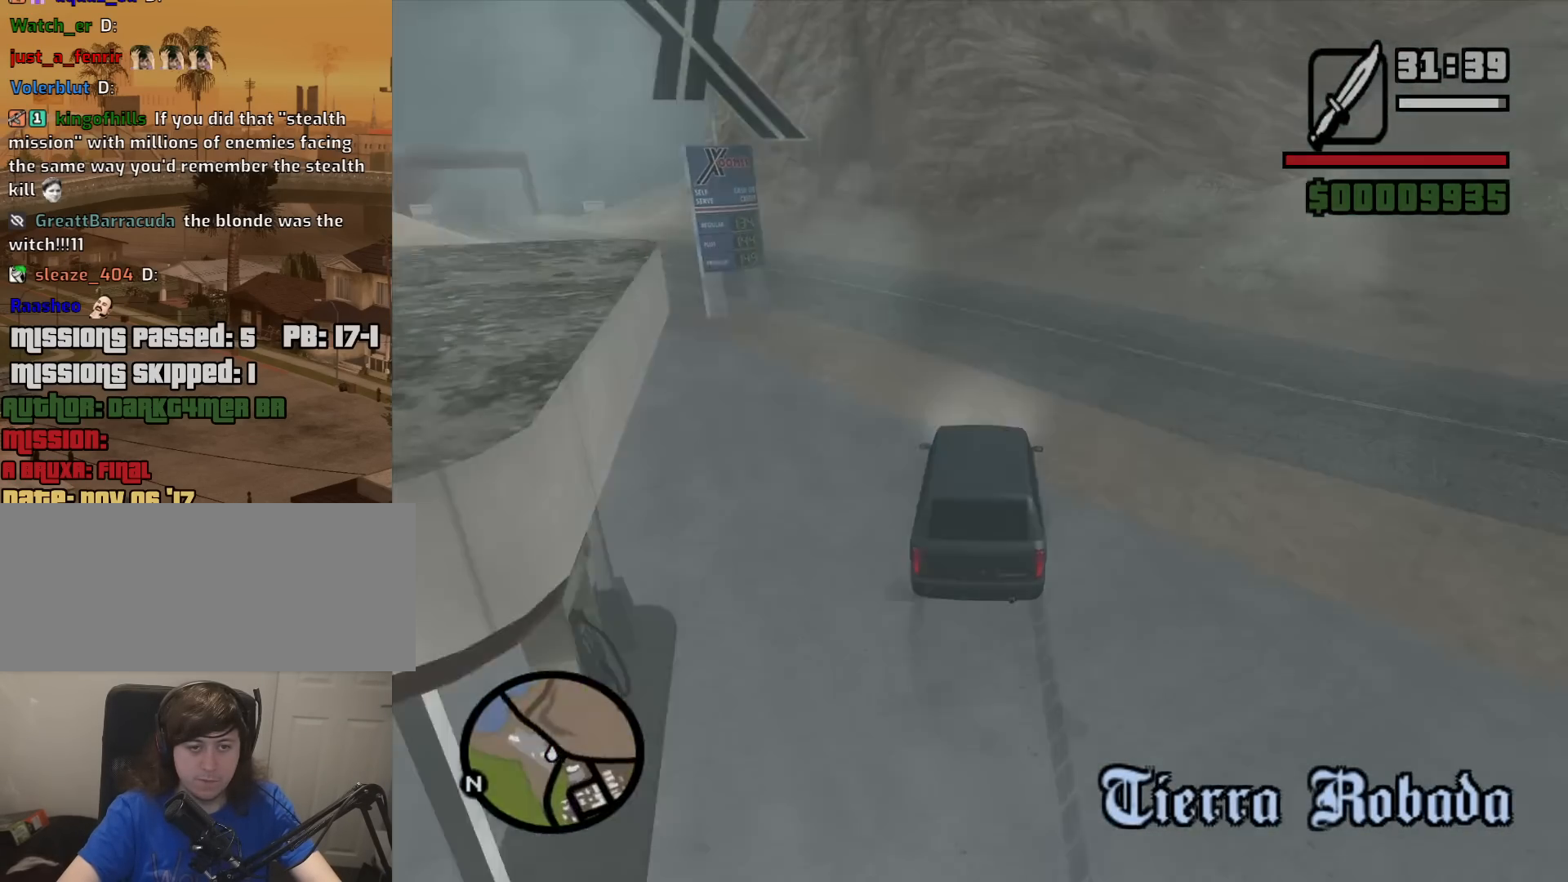
{"keys": [], "mouse": [], "events": [[183, "a", "up"], [317, "s", "up"]]}